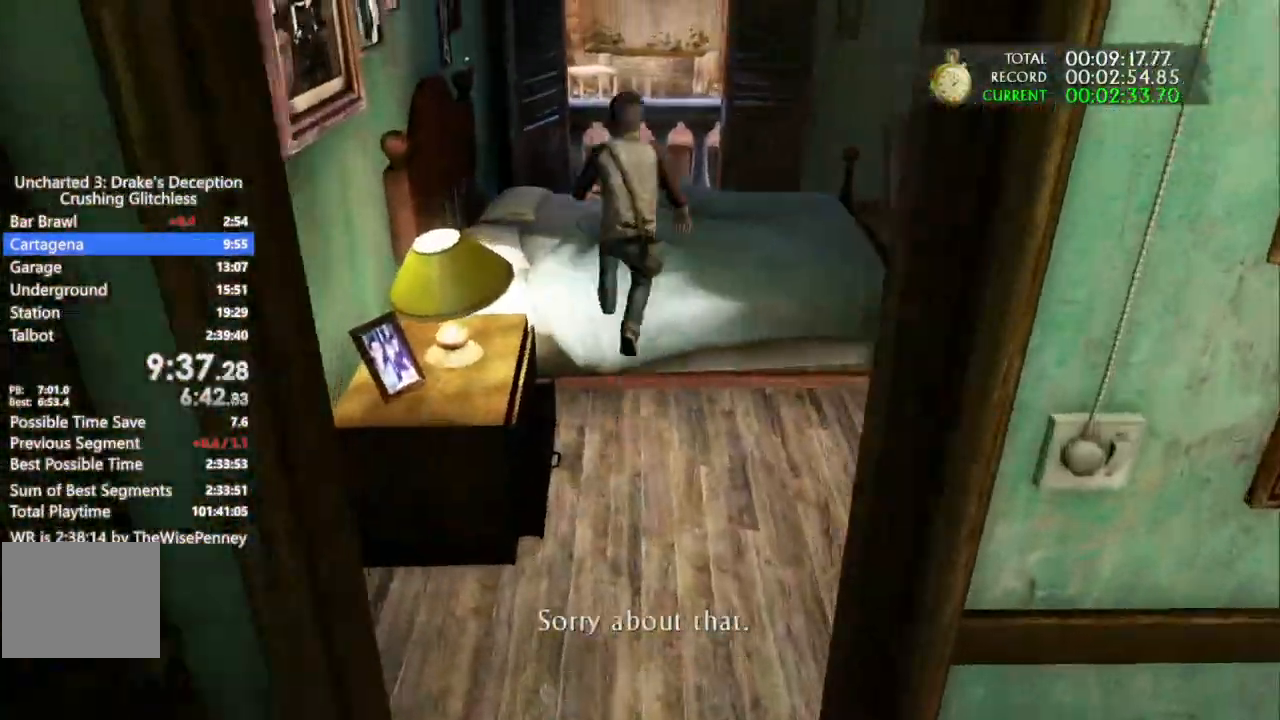
Gameplay with a controller (PlayStation layout); each line is a JSON object with the inputs held at the frame after it (dt_ms = milliseconds from this image to that frame). "events" lists button and stick changes between this image and that frame as [ms after this image, input, new state], when the widget could be followed in between. Not read: TRIANGLE.
{"dt_ms": 500, "buttons": [], "left_stick": "center", "right_stick": "center", "events": [[100, "CROSS", "up"], [167, "CROSS", "down"], [200, "left_stick", "up-right"], [267, "CROSS", "up"], [400, "left_stick", "center"]]}
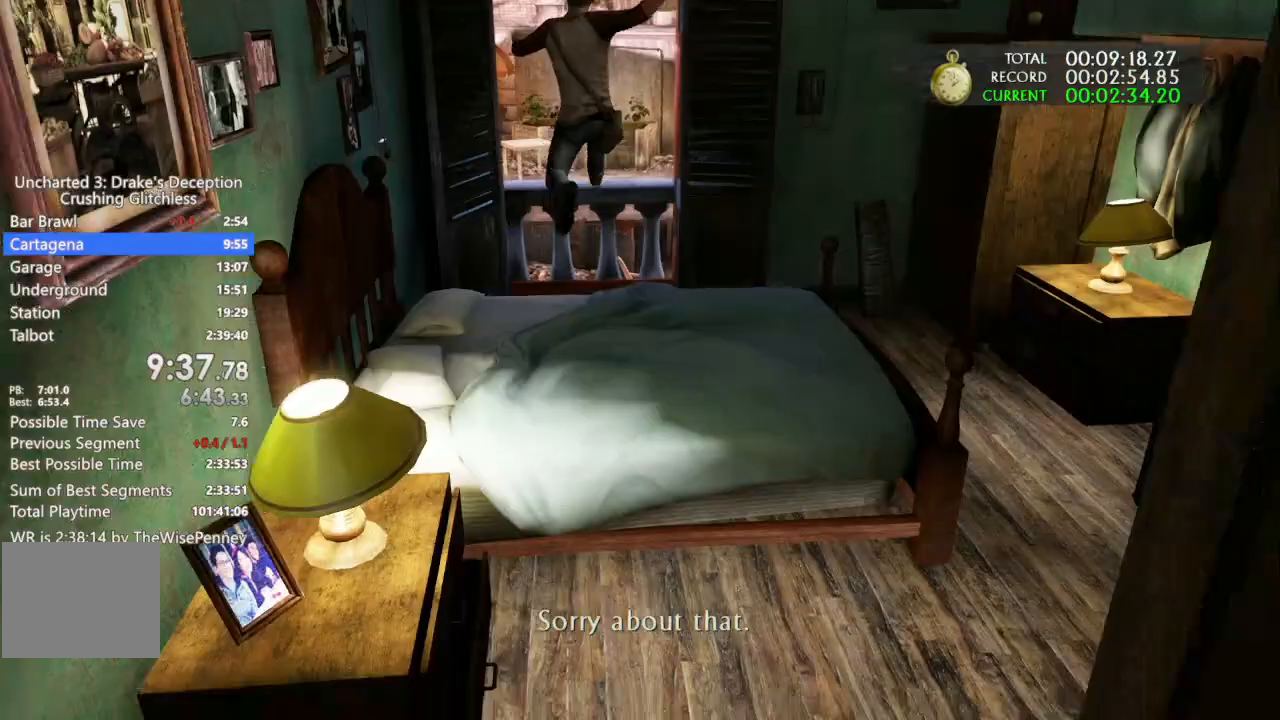
{"dt_ms": 1000, "buttons": [], "left_stick": "right", "right_stick": "center", "events": [[33, "left_stick", "right"]]}
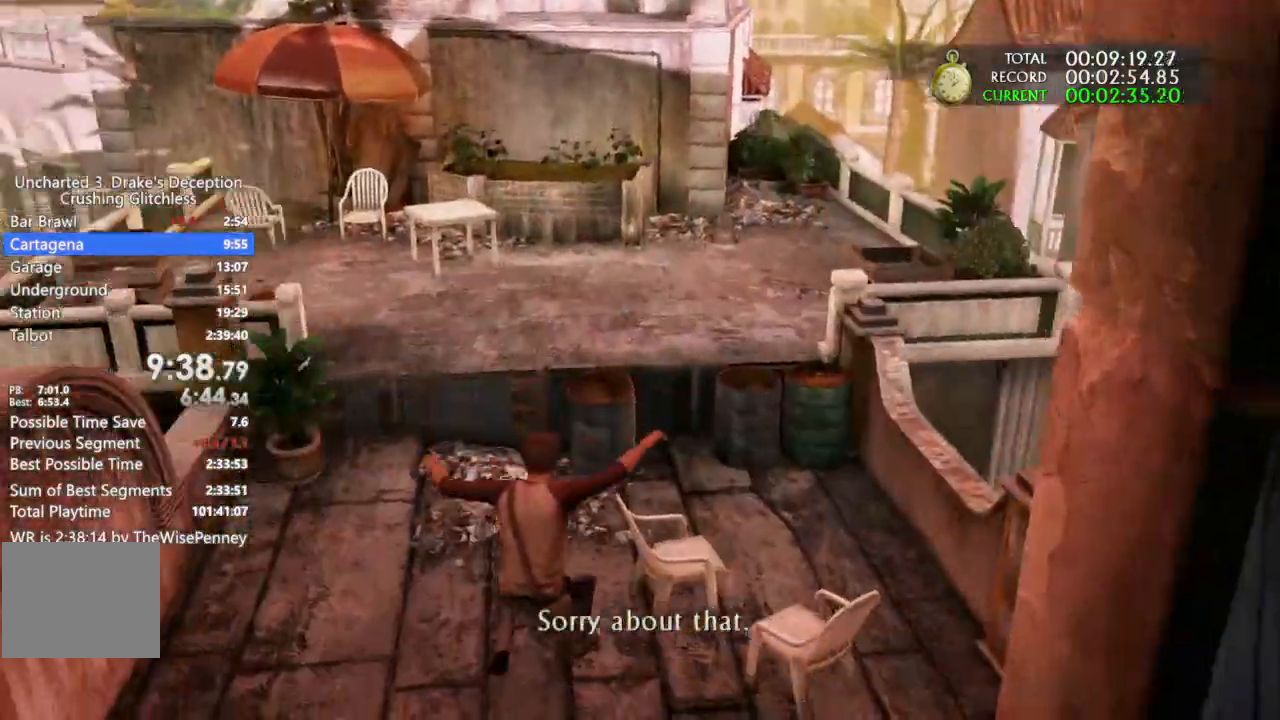
{"dt_ms": 500, "buttons": [], "left_stick": "right", "right_stick": "center", "events": []}
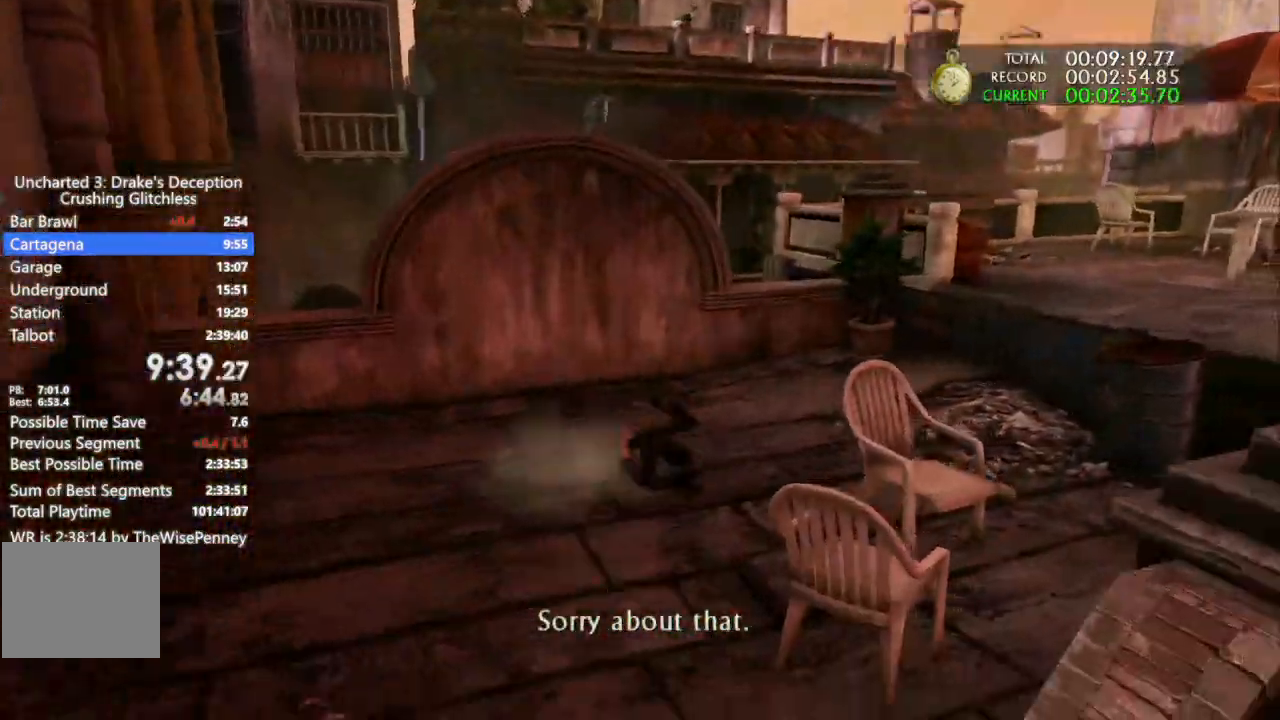
{"dt_ms": 500, "buttons": [], "left_stick": "right", "right_stick": "center", "events": []}
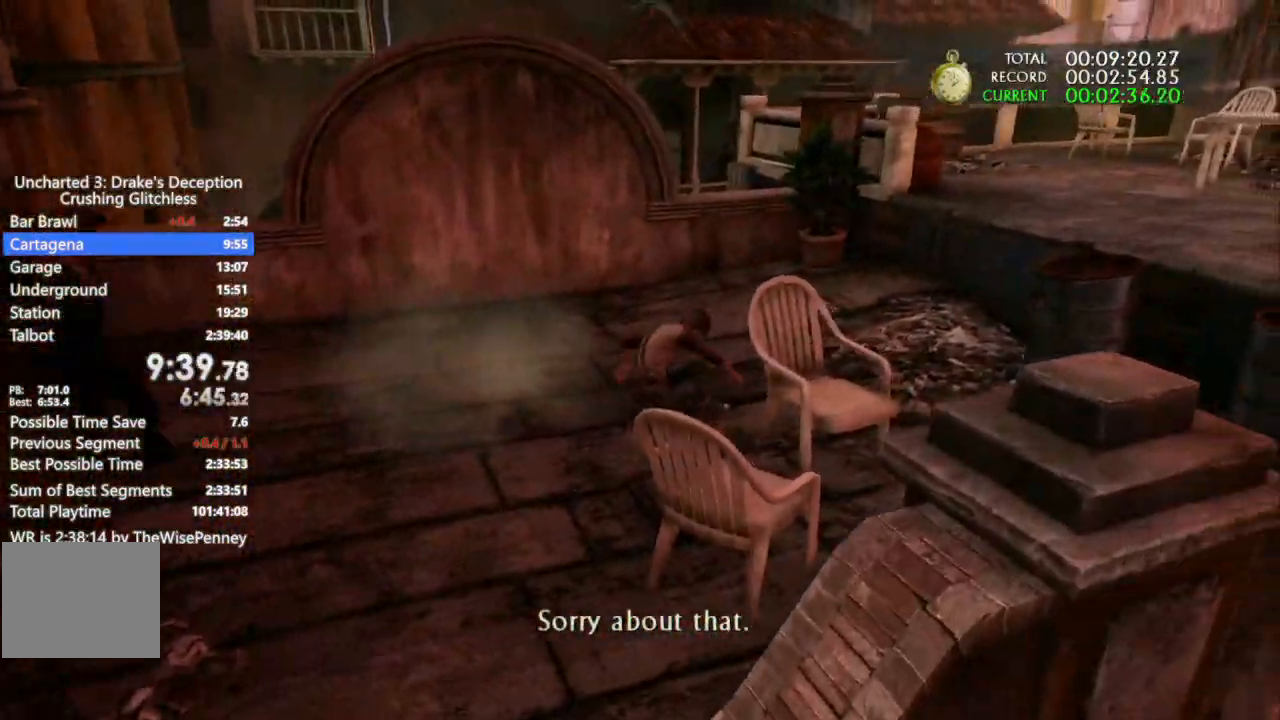
{"dt_ms": 500, "buttons": [], "left_stick": "right", "right_stick": "center", "events": []}
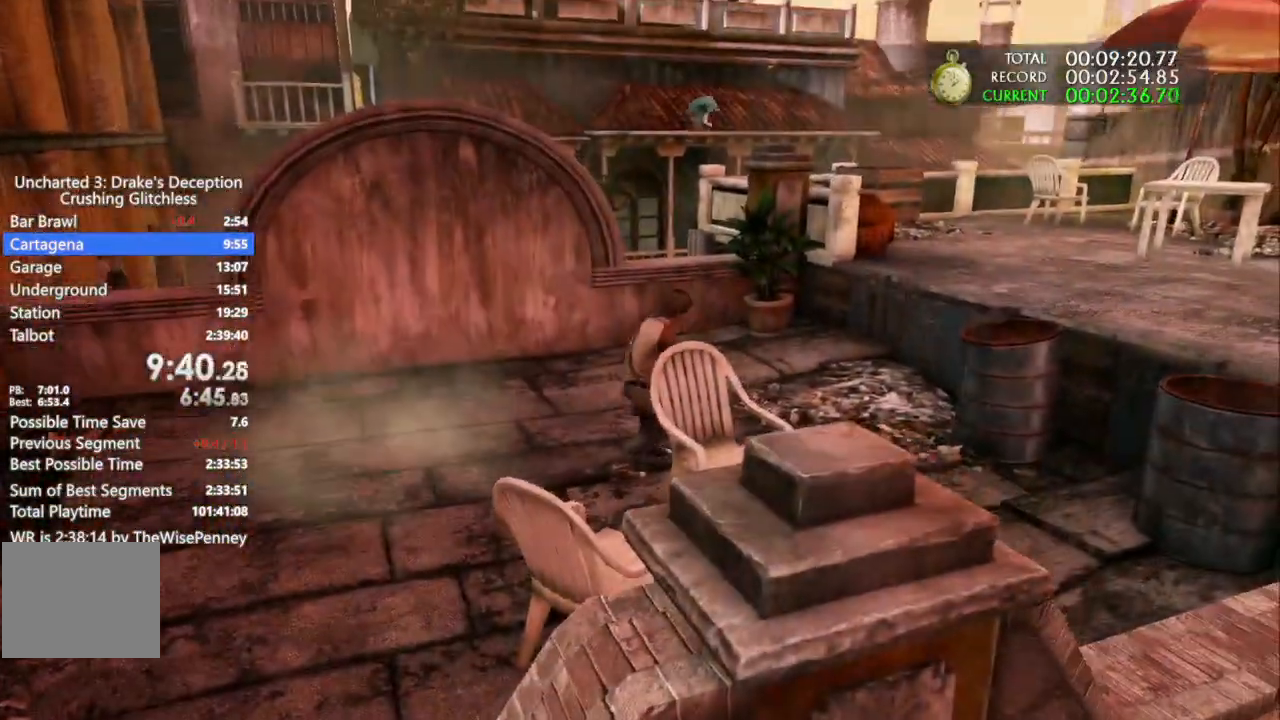
{"dt_ms": 500, "buttons": ["CROSS"], "left_stick": "right", "right_stick": "center", "events": [[433, "CROSS", "down"]]}
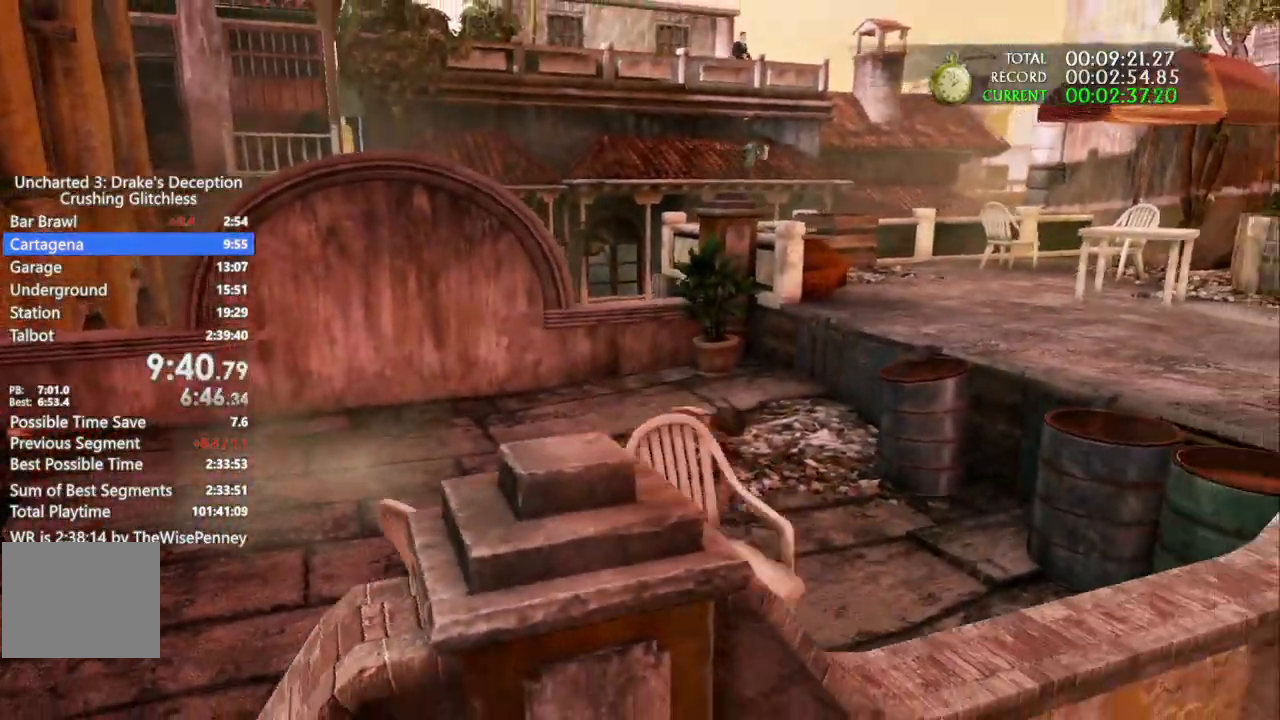
{"dt_ms": 1000, "buttons": [], "left_stick": "up-right", "right_stick": "center"}
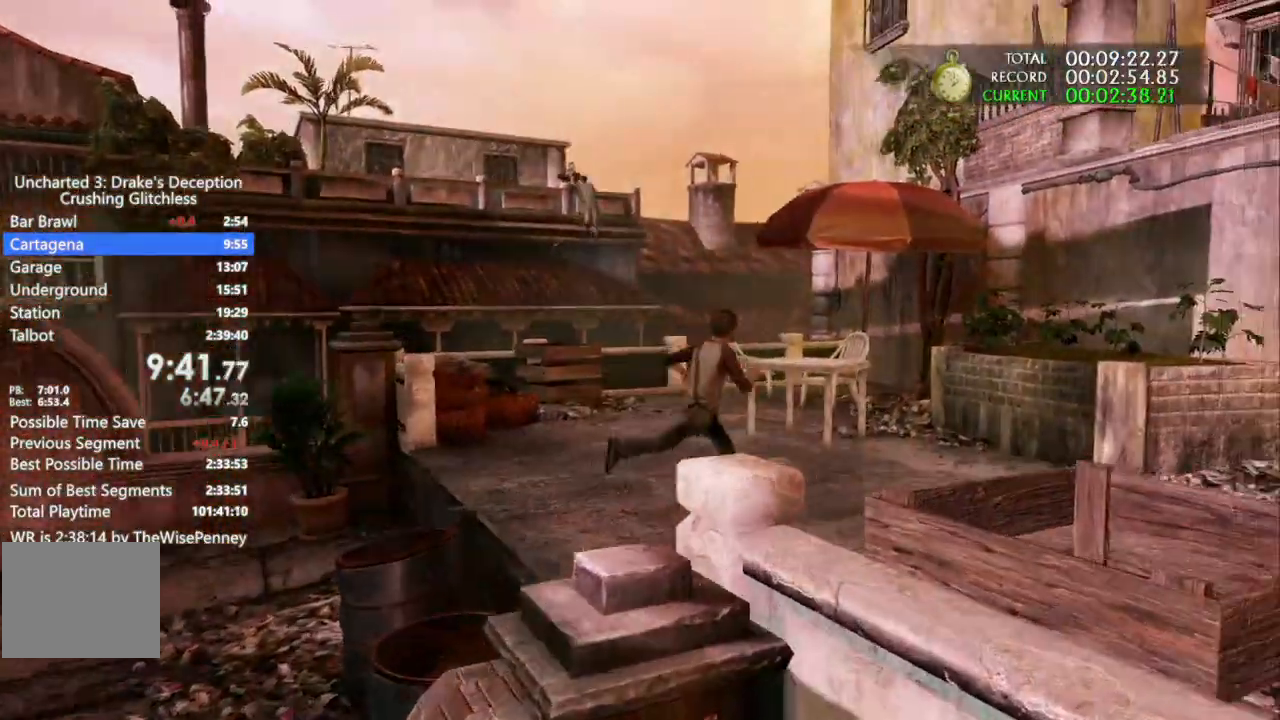
{"dt_ms": 500, "buttons": ["CROSS"], "left_stick": "up-right", "right_stick": "center", "events": [[233, "CROSS", "down"], [333, "CROSS", "up"], [400, "CROSS", "down"]]}
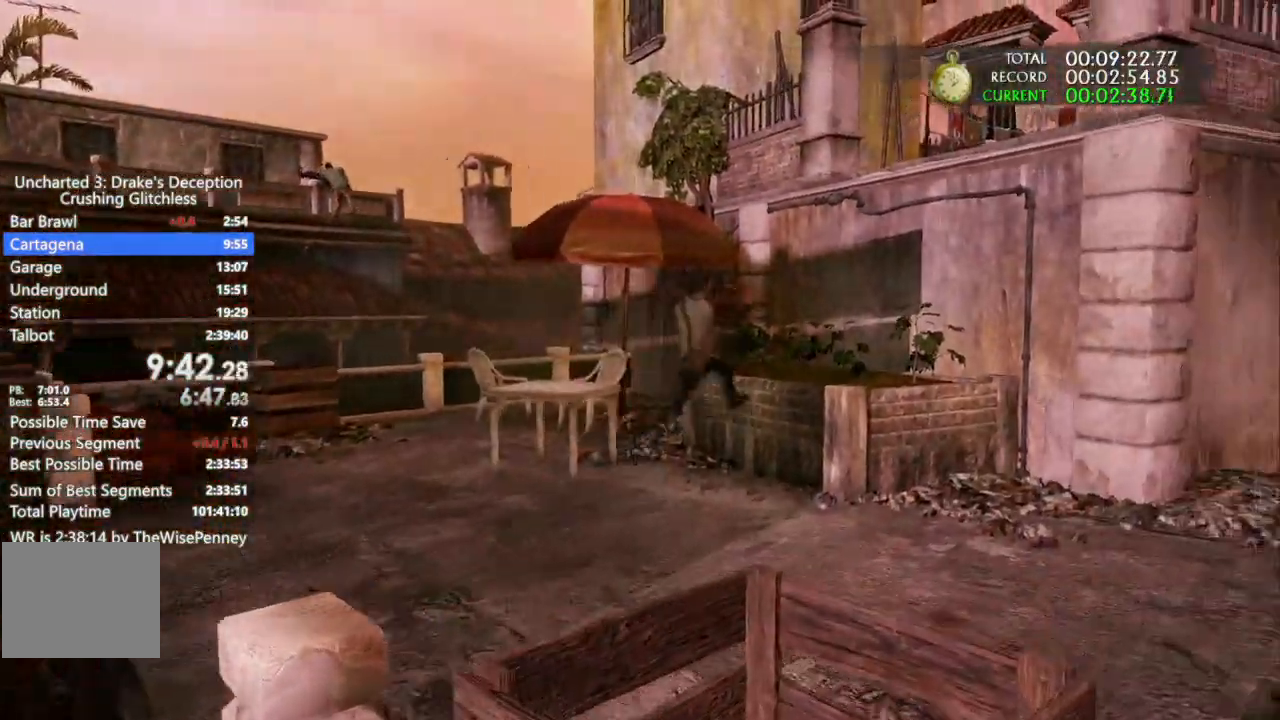
{"dt_ms": 500, "buttons": ["CROSS"], "left_stick": "up-right", "right_stick": "center", "events": [[67, "CROSS", "up"], [367, "CROSS", "down"]]}
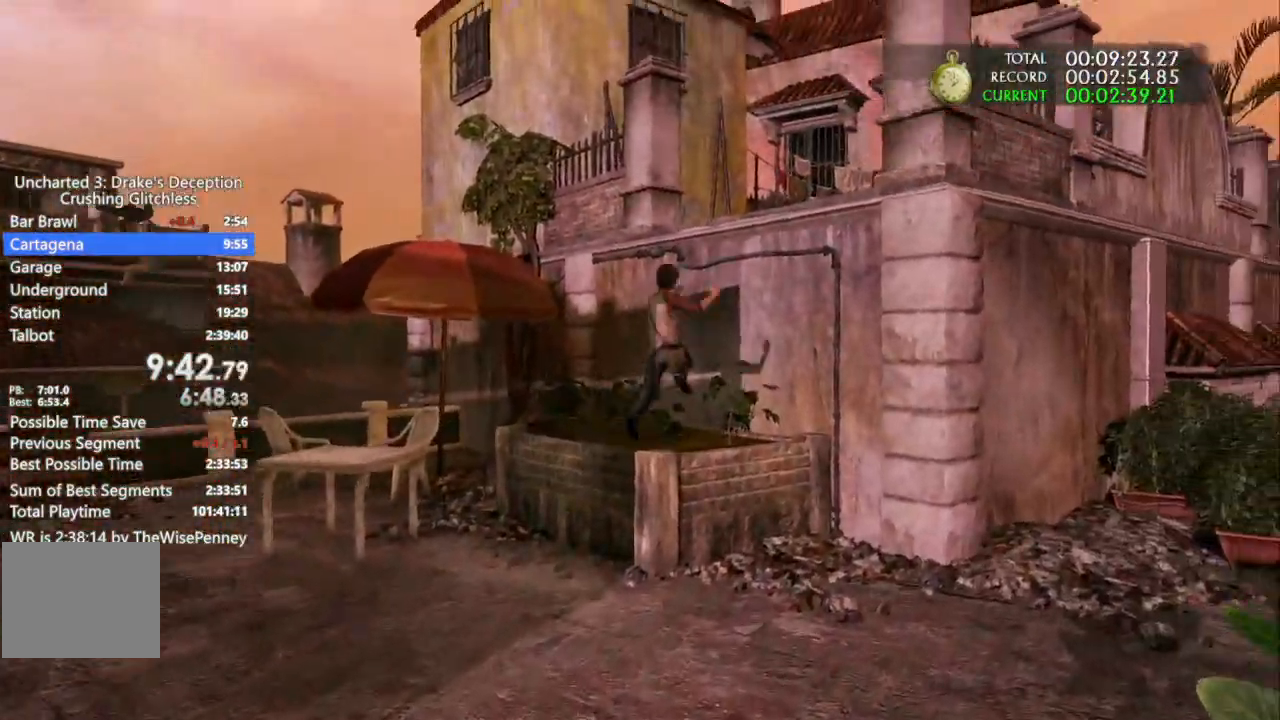
{"dt_ms": 500, "buttons": [], "left_stick": "up-right", "right_stick": "center", "events": [[100, "CROSS", "up"], [167, "CROSS", "down"], [267, "CROSS", "up"], [333, "CROSS", "down"], [467, "CROSS", "up"]]}
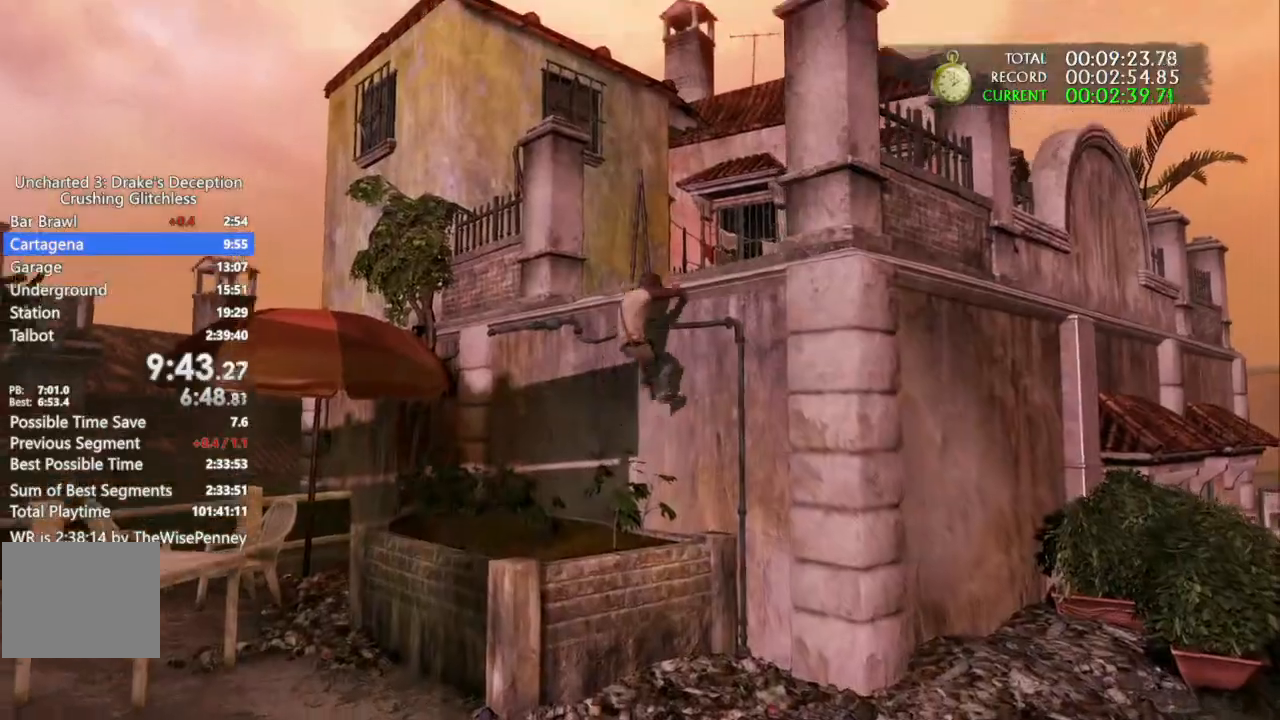
{"dt_ms": 1000, "buttons": [], "left_stick": "up", "right_stick": "center", "events": [[267, "left_stick", "up"]]}
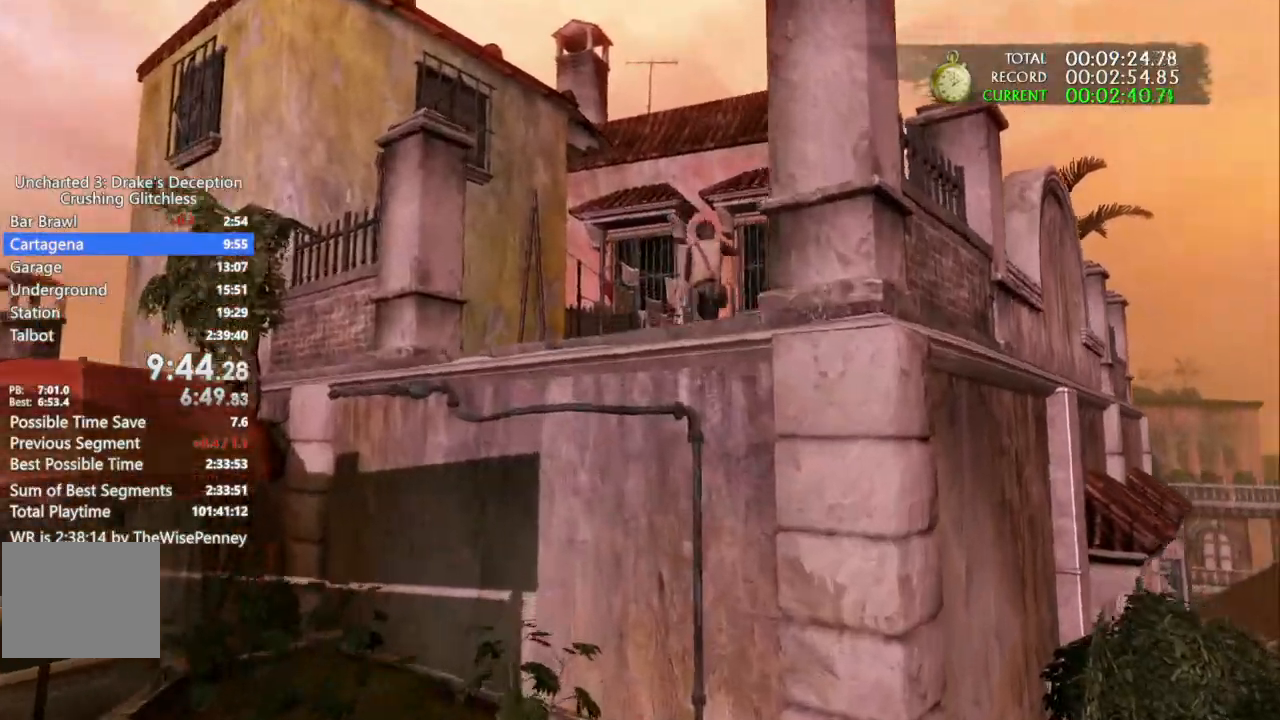
{"dt_ms": 1000, "buttons": [], "left_stick": "up", "right_stick": "center"}
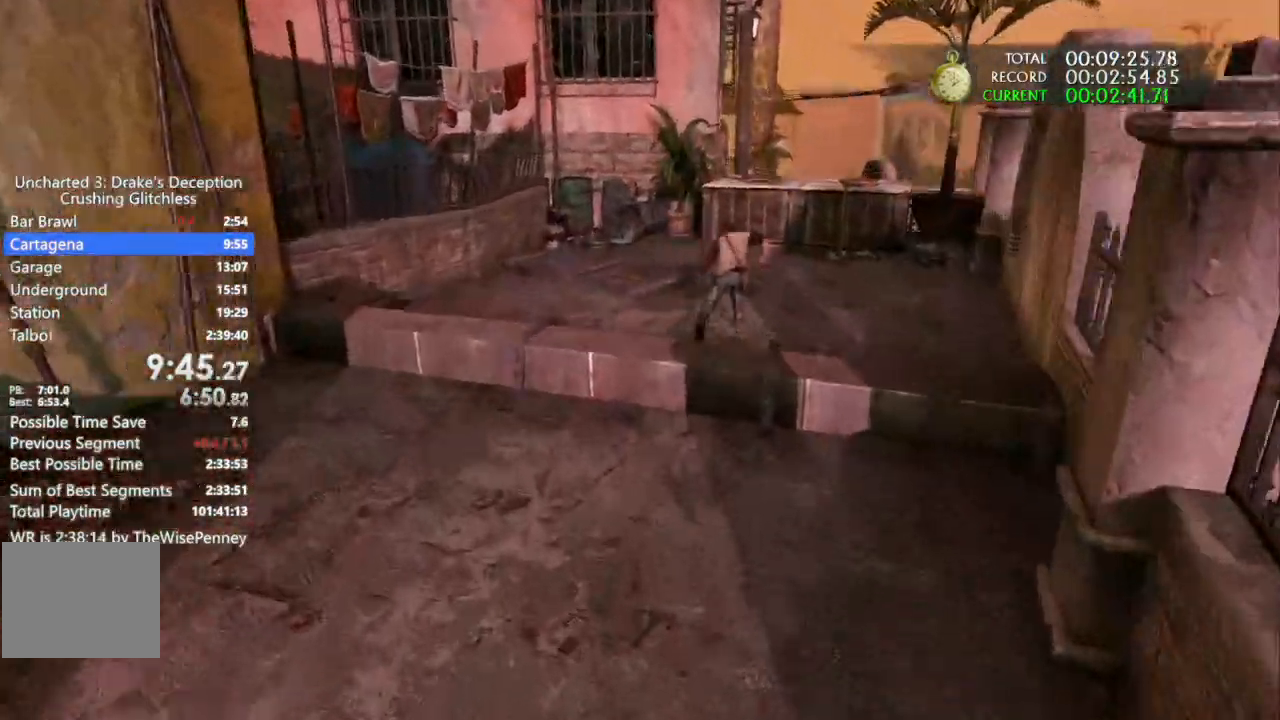
{"dt_ms": 500, "buttons": ["CROSS"], "left_stick": "up", "right_stick": "center", "events": [[500, "CROSS", "down"]]}
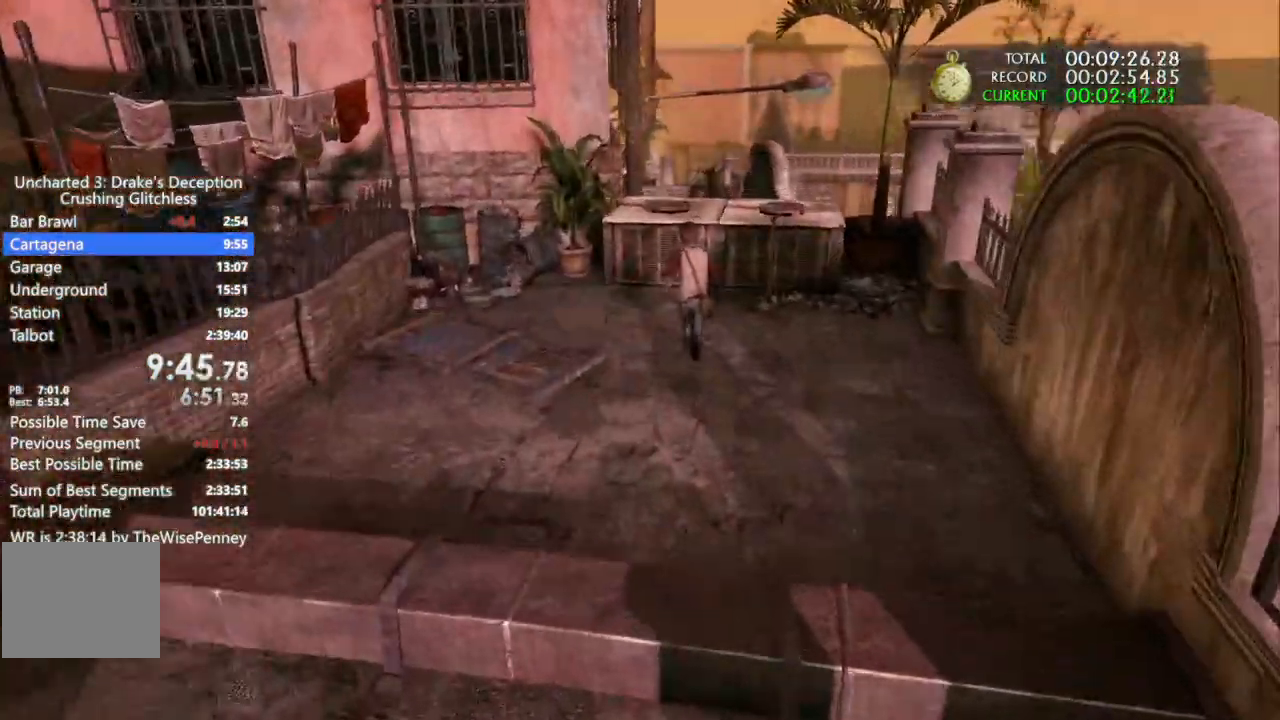
{"dt_ms": 500, "buttons": [], "left_stick": "up", "right_stick": "center", "events": [[333, "CROSS", "up"]]}
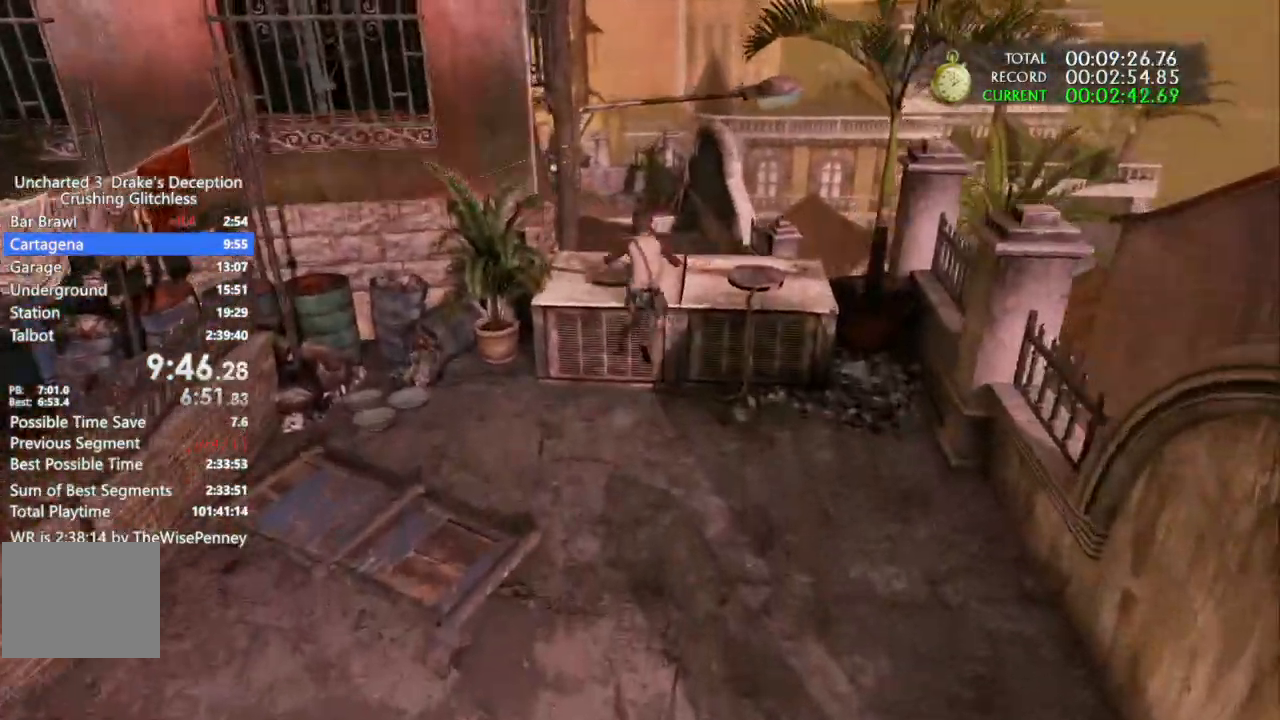
{"dt_ms": 500, "buttons": [], "left_stick": "up", "right_stick": "center", "events": [[400, "CROSS", "down"], [500, "CROSS", "up"]]}
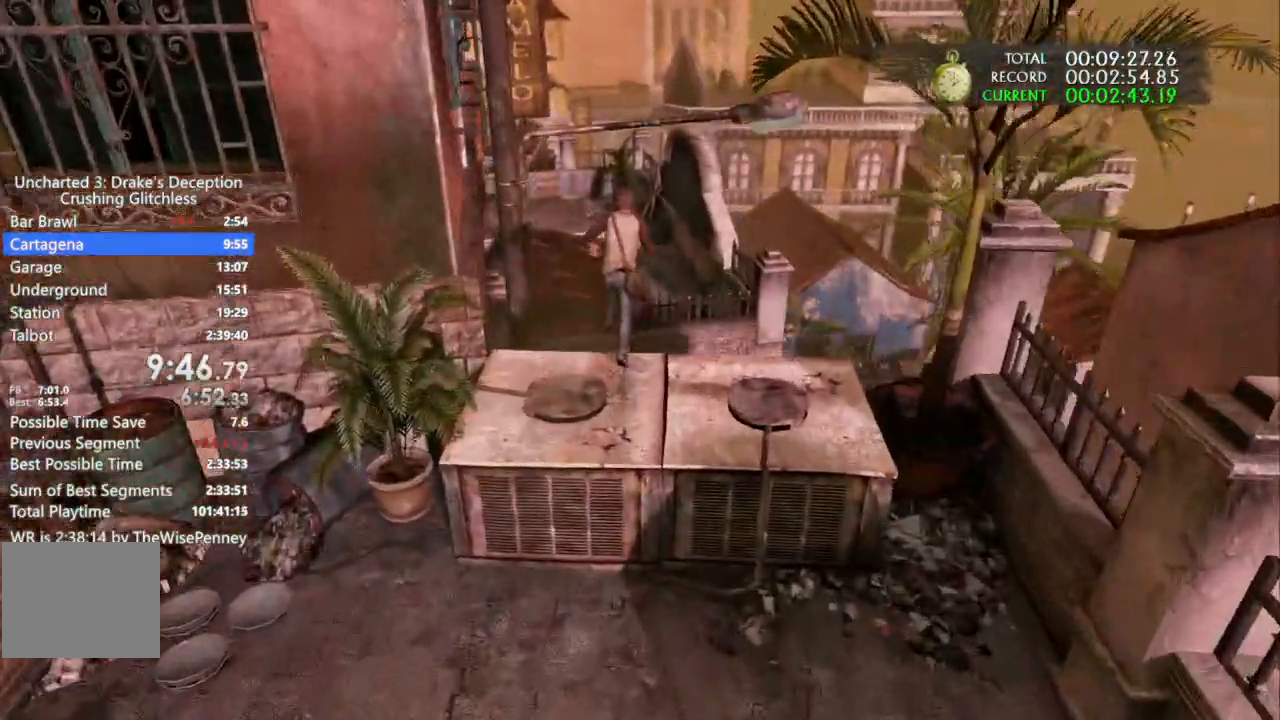
{"dt_ms": 500, "buttons": [], "left_stick": "up", "right_stick": "center", "events": [[133, "CROSS", "down"], [233, "CROSS", "up"], [333, "CROSS", "down"], [433, "CROSS", "up"]]}
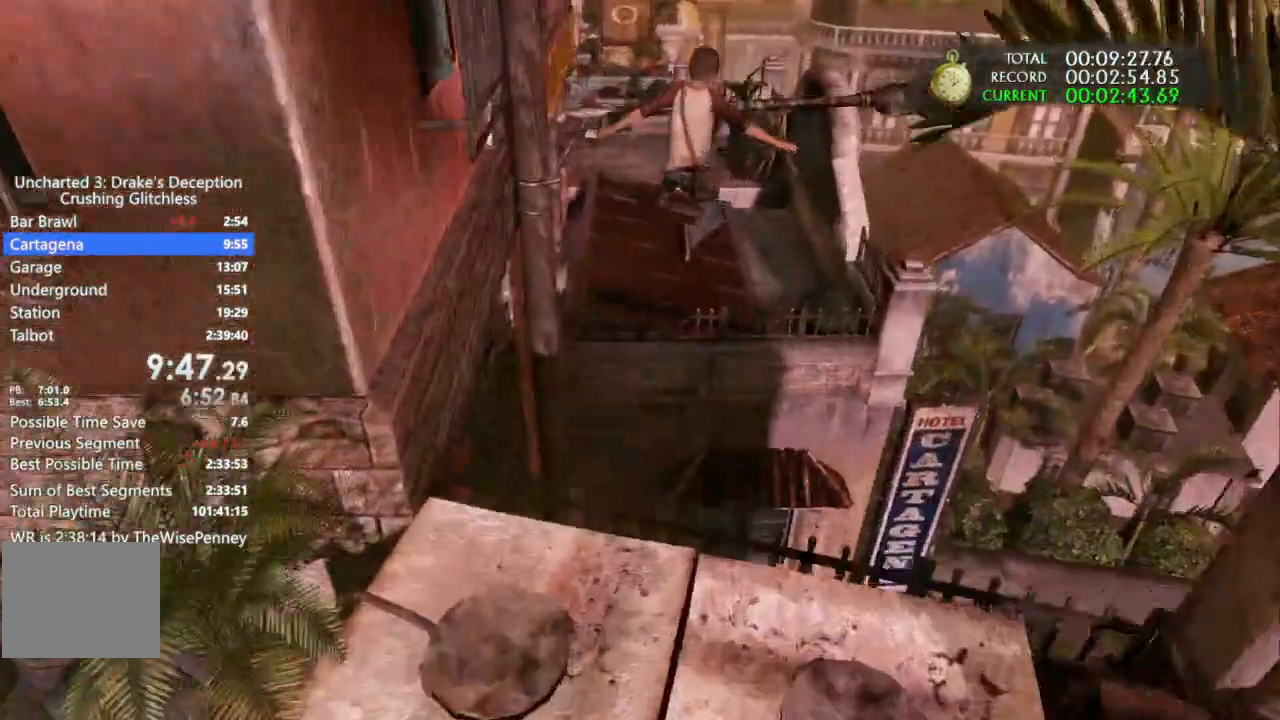
{"dt_ms": 500, "buttons": [], "left_stick": "up", "right_stick": "center", "events": [[33, "CROSS", "down"], [100, "CROSS", "up"], [200, "CROSS", "down"], [300, "CROSS", "up"], [367, "CROSS", "down"], [467, "CROSS", "up"]]}